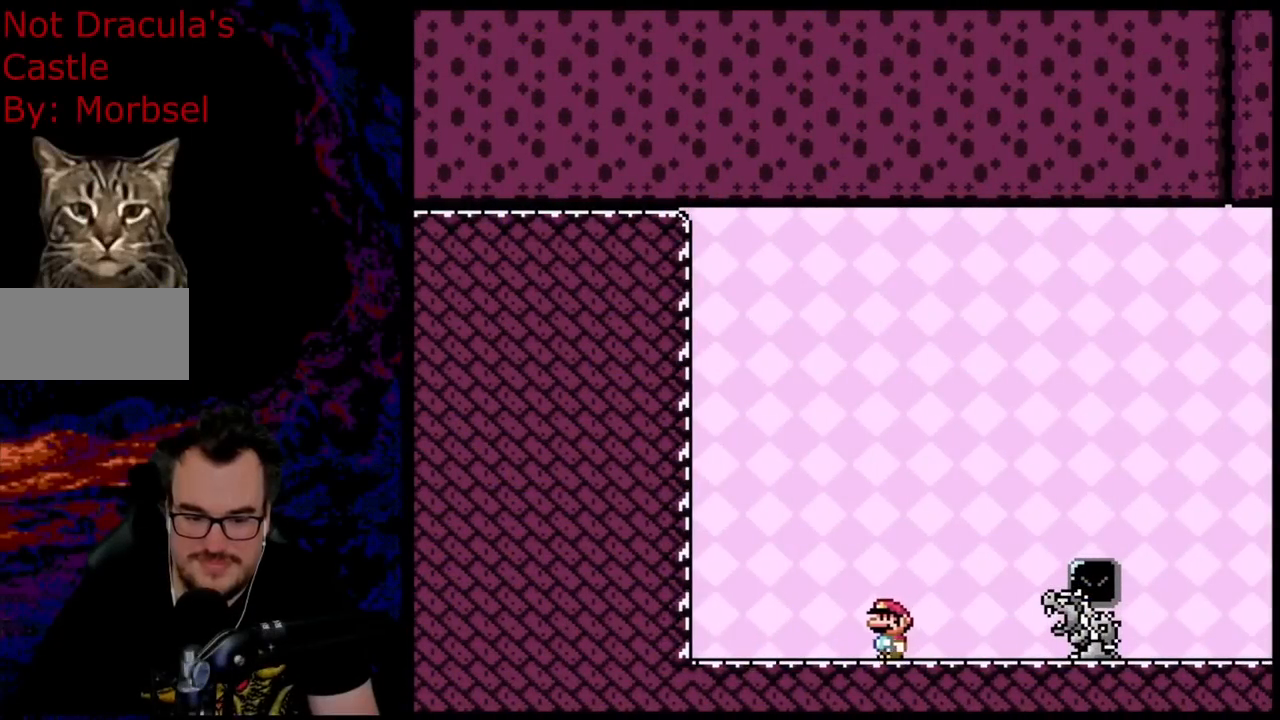
Gameplay with a controller (Nintendo layout); each line is a JSON object with the inputs held at the frame after it. "events" lists button and stick changes between this image and that frame as [ms after this image, input, new state], when the widget could be followed in between. Not read: L3 R3.
{"buttons": ["Y", "DPAD_RIGHT"], "events": [[350, "DPAD_RIGHT", "down"]]}
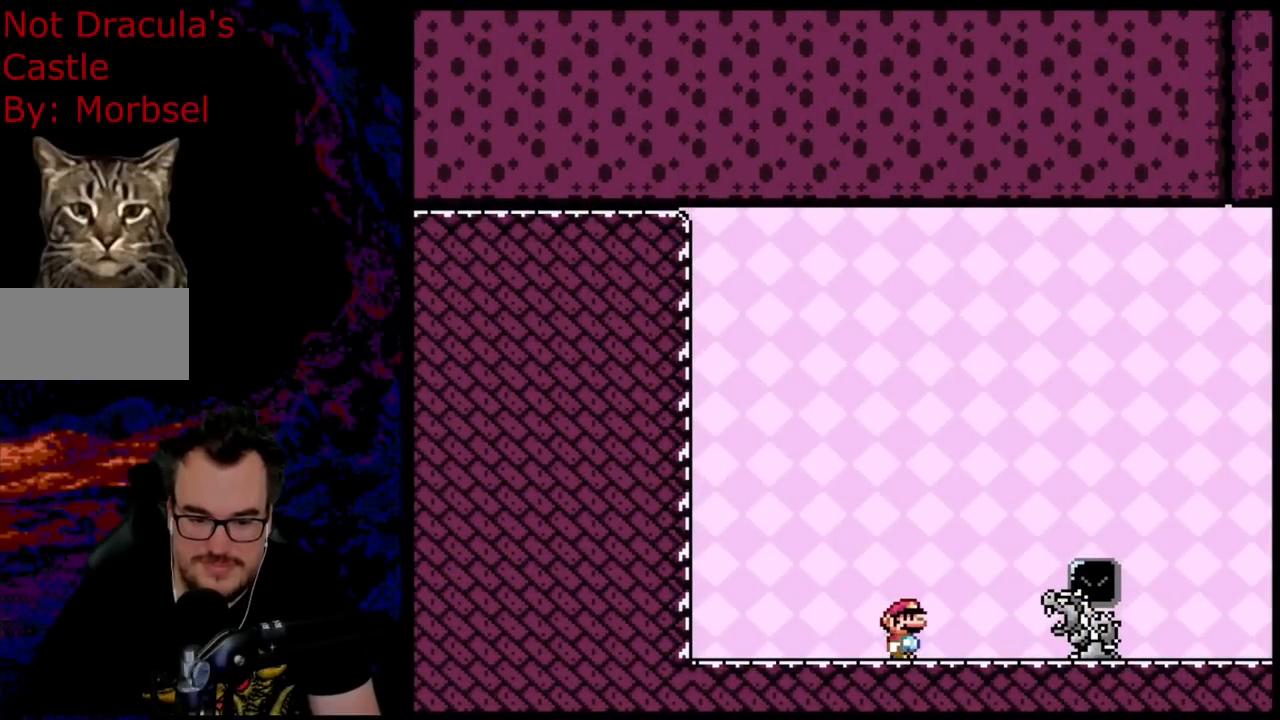
{"buttons": ["B", "Y", "DPAD_RIGHT"], "events": [[83, "B", "down"], [267, "DPAD_DOWN", "down"], [300, "DPAD_LEFT", "down"], [300, "DPAD_RIGHT", "up"], [317, "DPAD_DOWN", "up"], [400, "DPAD_LEFT", "up"], [400, "DPAD_RIGHT", "down"]]}
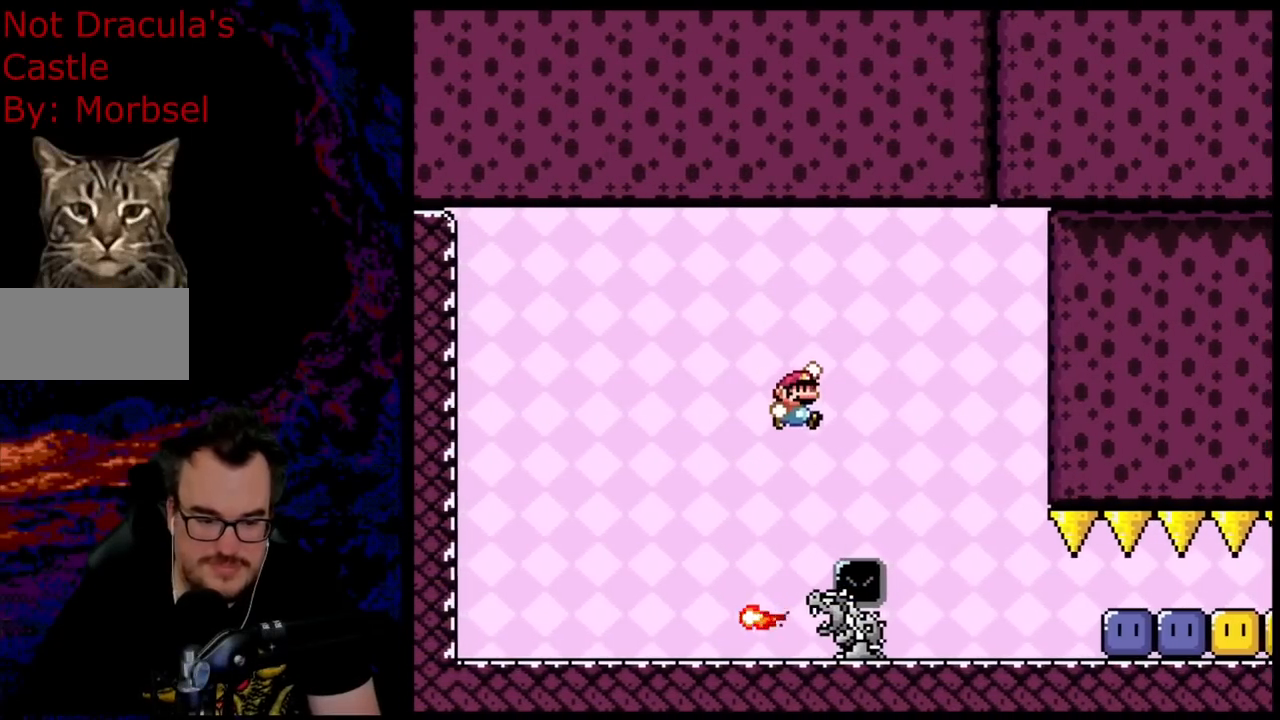
{"buttons": ["B", "Y", "DPAD_RIGHT"], "events": []}
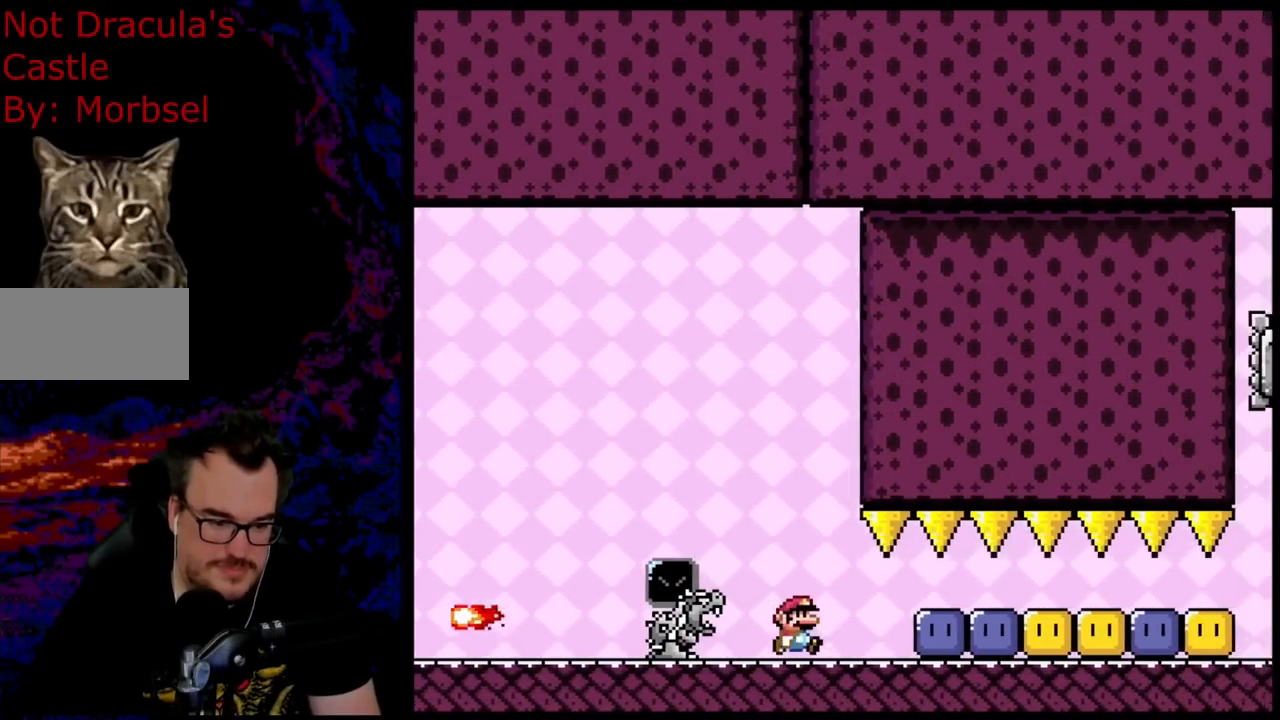
{"buttons": ["Y", "DPAD_RIGHT"], "events": [[117, "B", "up"], [250, "Y", "up"], [333, "Y", "down"], [400, "Y", "up"], [483, "Y", "down"]]}
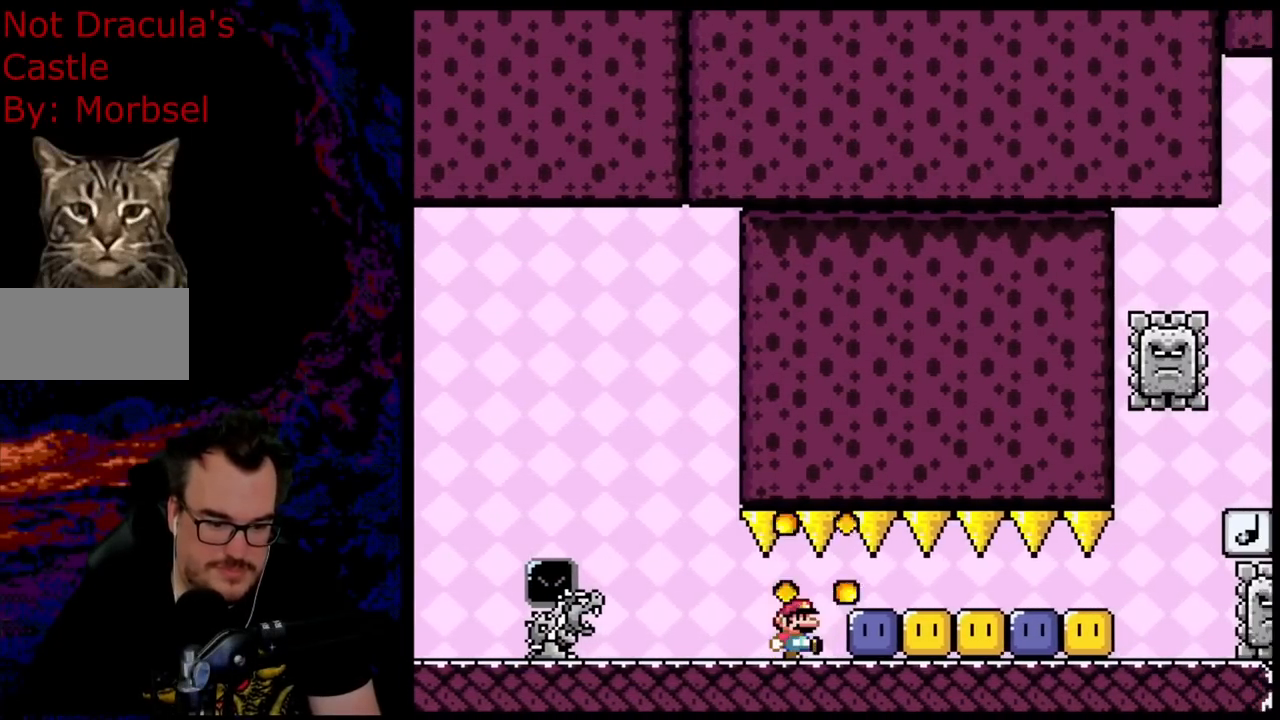
{"buttons": ["Y", "DPAD_LEFT"], "events": [[167, "Y", "up"], [250, "Y", "down"], [367, "DPAD_DOWN", "down"], [383, "DPAD_RIGHT", "up"], [417, "DPAD_DOWN", "up"], [417, "DPAD_LEFT", "down"]]}
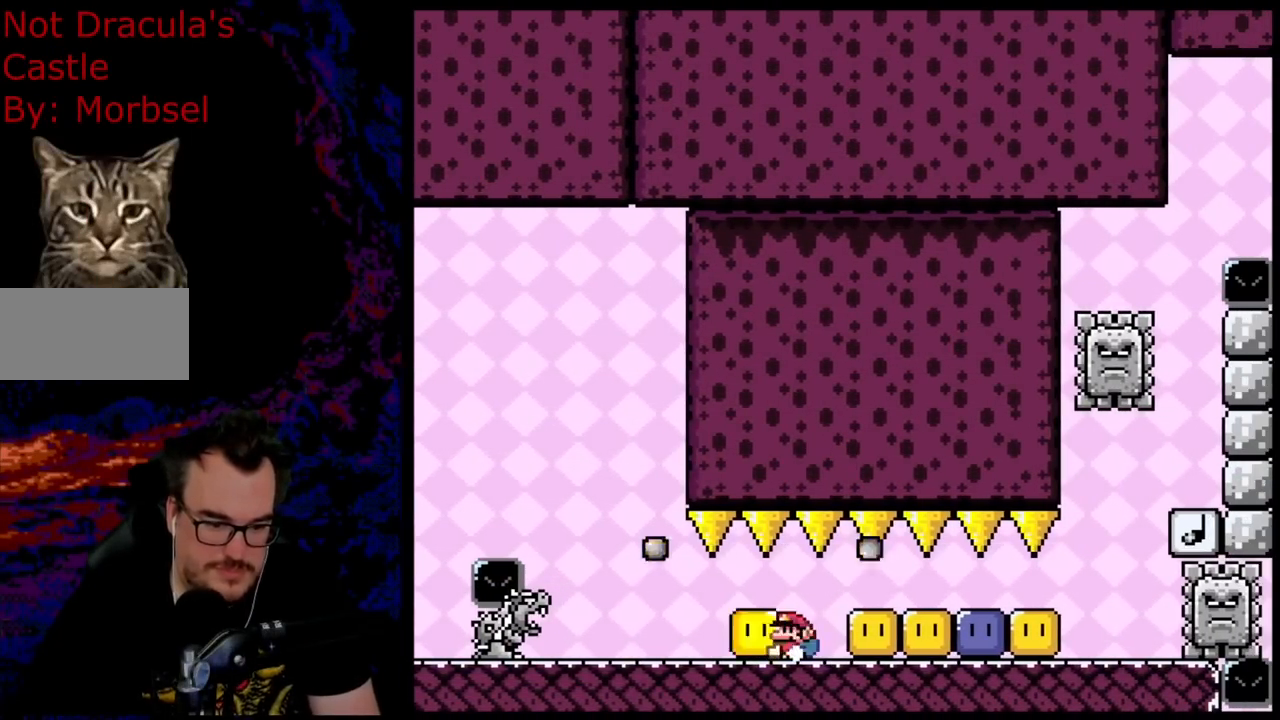
{"buttons": ["Y", "DPAD_RIGHT"], "events": [[17, "DPAD_LEFT", "up"], [33, "DPAD_DOWN", "down"], [50, "Y", "up"], [150, "DPAD_RIGHT", "down"], [167, "Y", "down"], [217, "DPAD_DOWN", "up"]]}
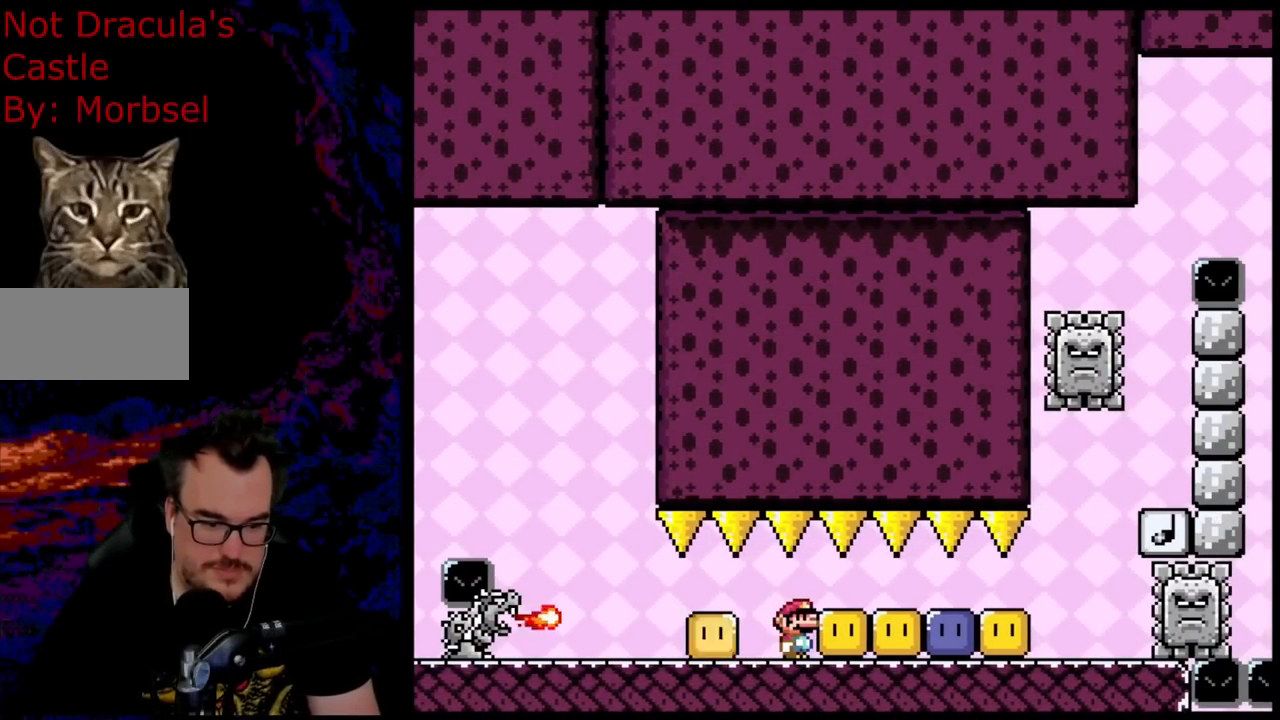
{"buttons": ["Y"], "events": [[50, "DPAD_RIGHT", "up"]]}
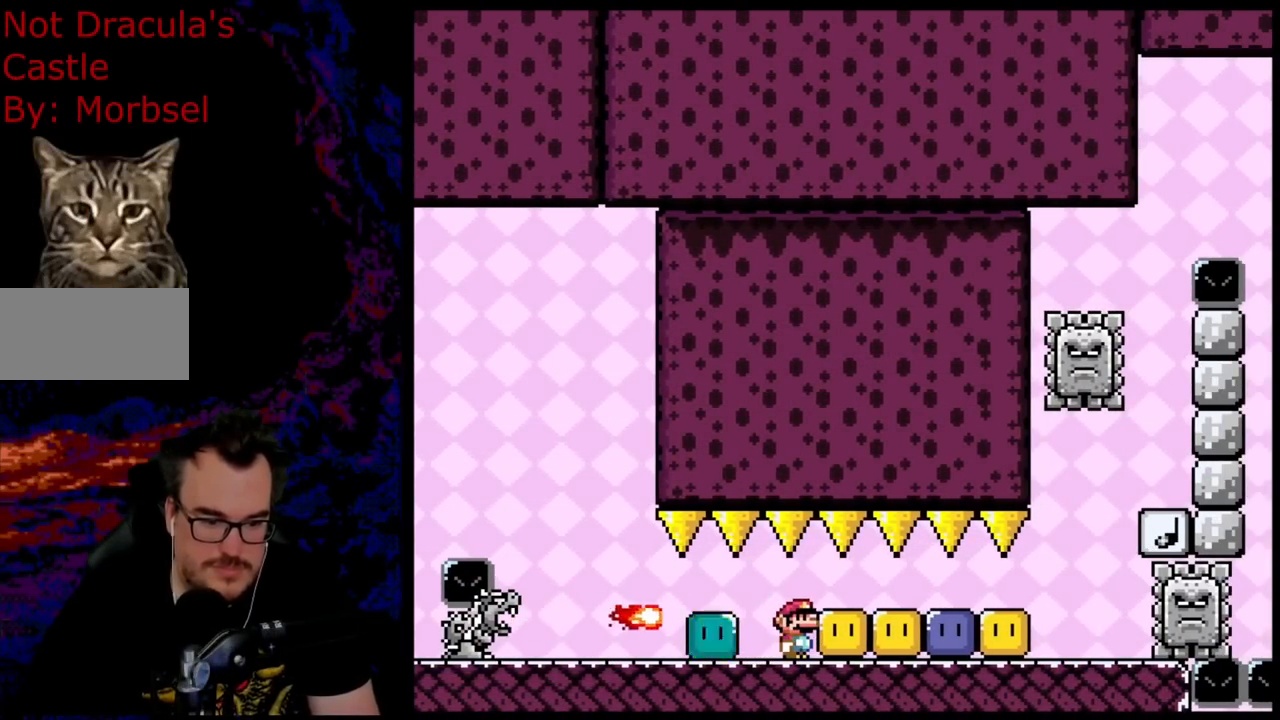
{"buttons": ["B", "Y"], "events": [[483, "B", "down"]]}
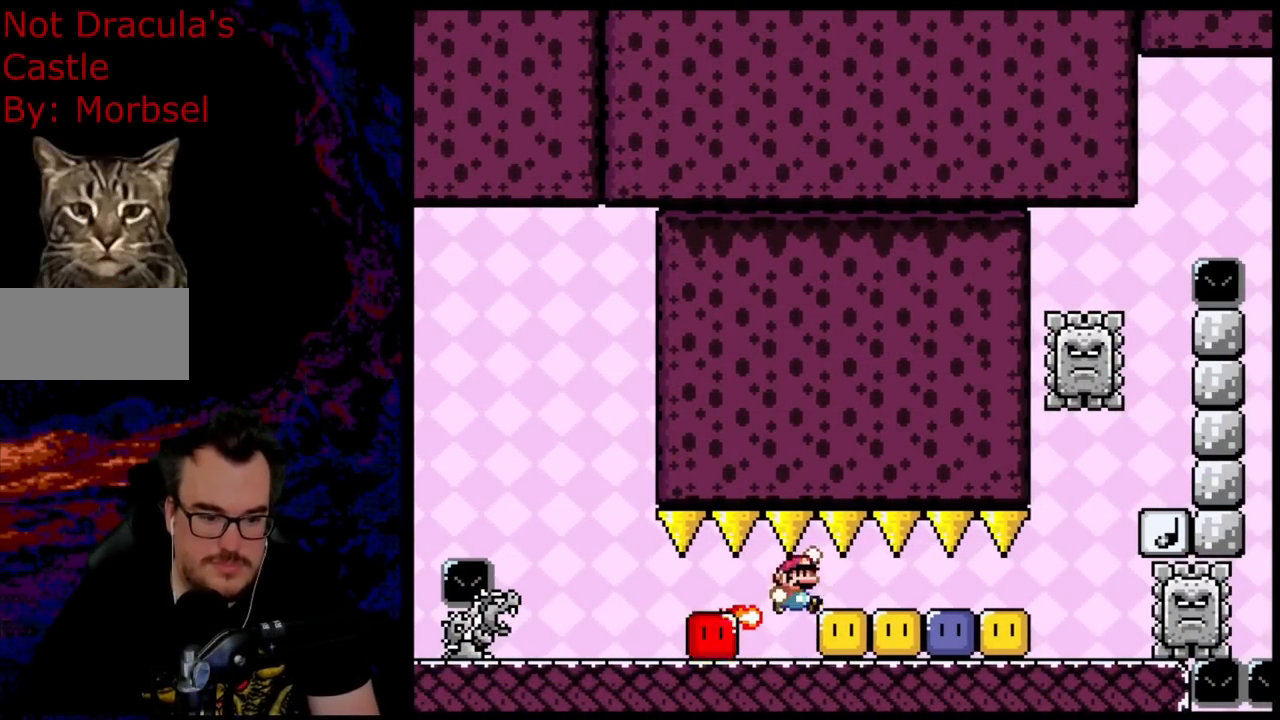
{"buttons": ["Y"], "events": [[267, "B", "up"]]}
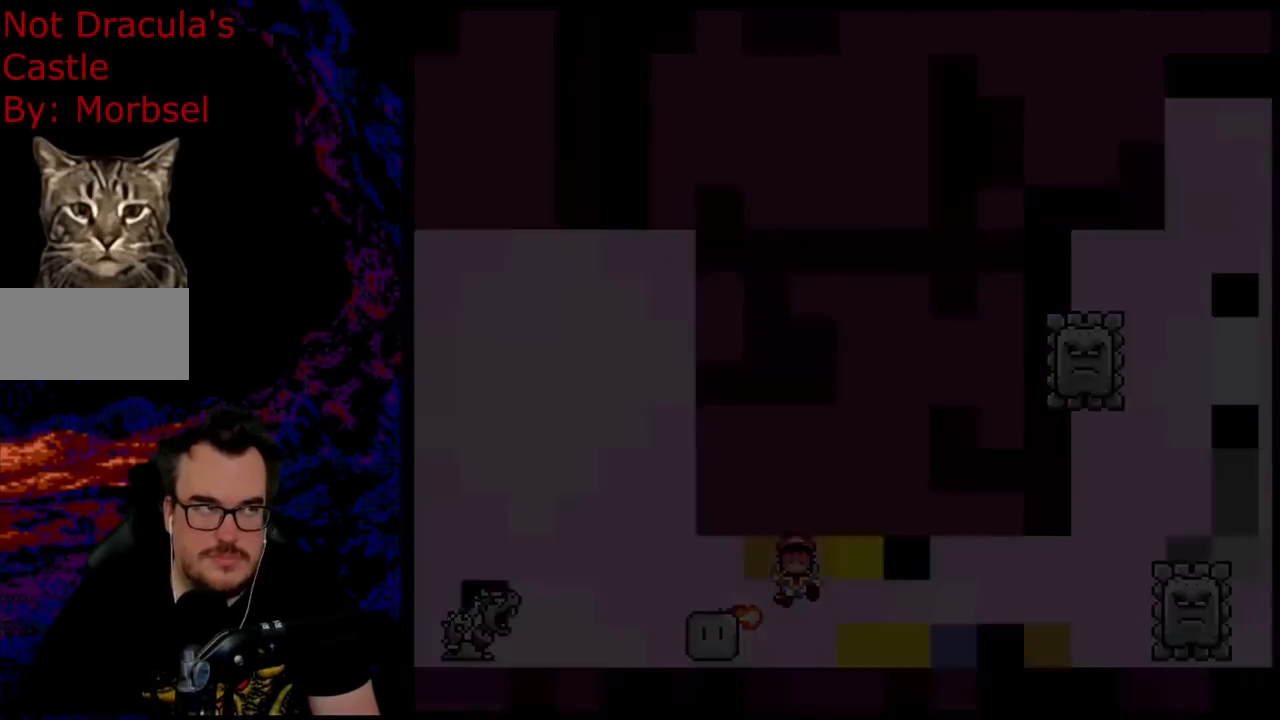
{"buttons": ["Y"], "events": []}
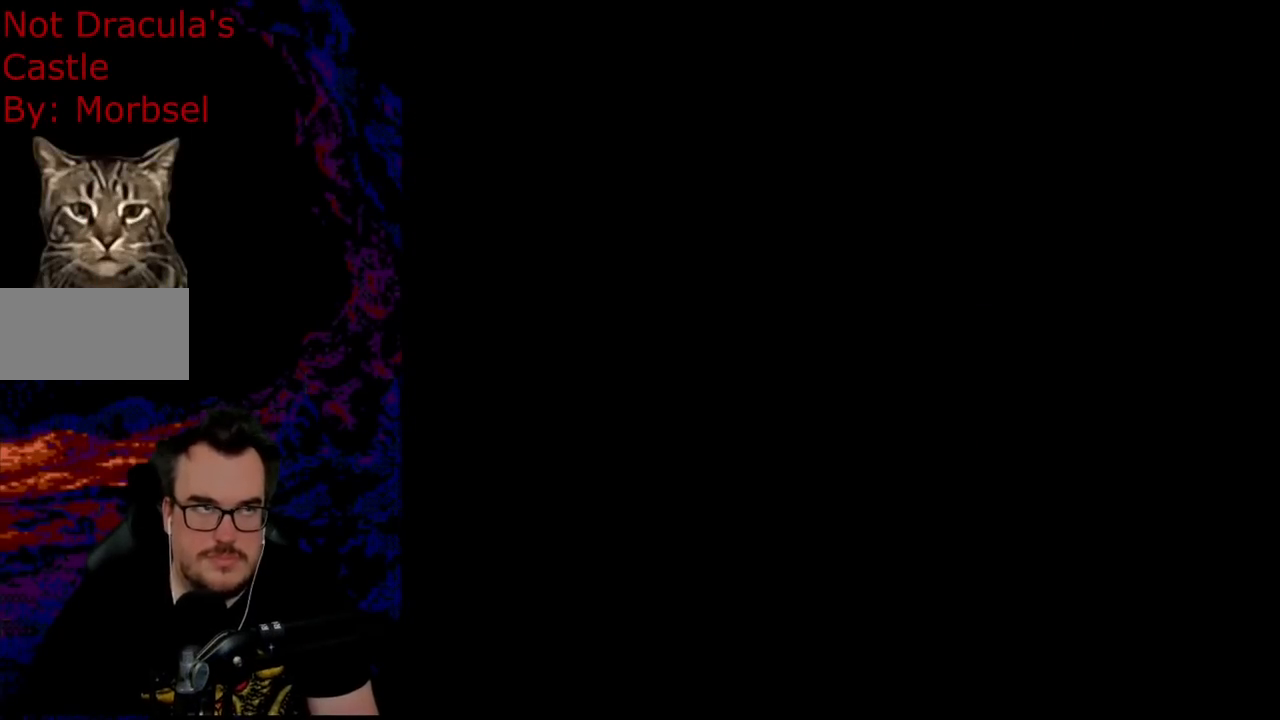
{"buttons": ["Y"], "events": []}
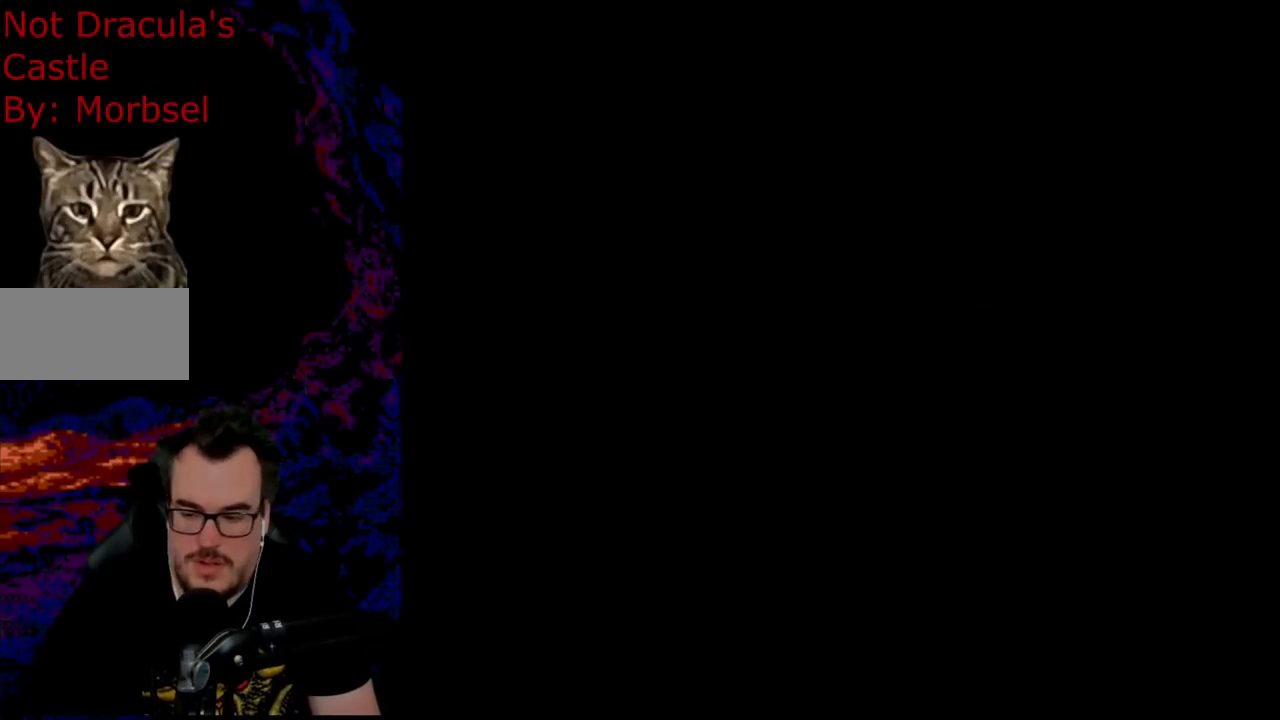
{"buttons": ["Y"], "events": [[200, "DPAD_LEFT", "down"], [217, "DPAD_LEFT", "up"]]}
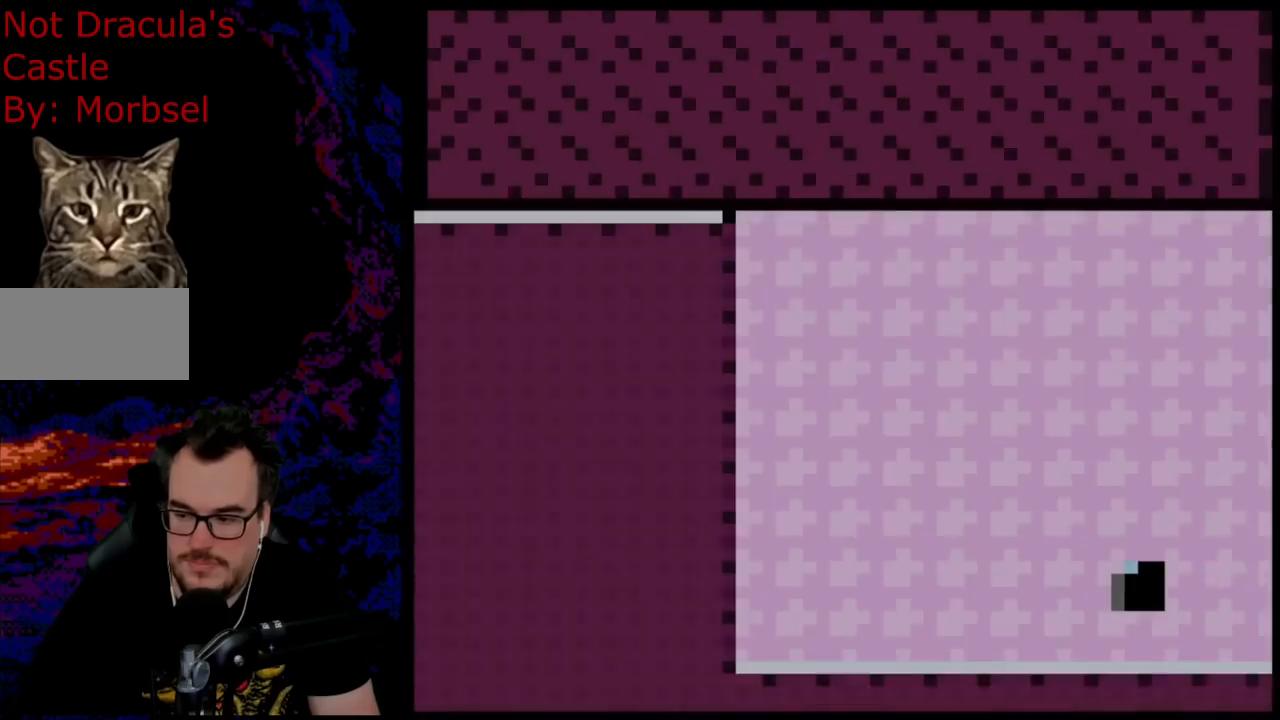
{"buttons": ["Y", "DPAD_RIGHT"], "events": [[250, "DPAD_RIGHT", "down"]]}
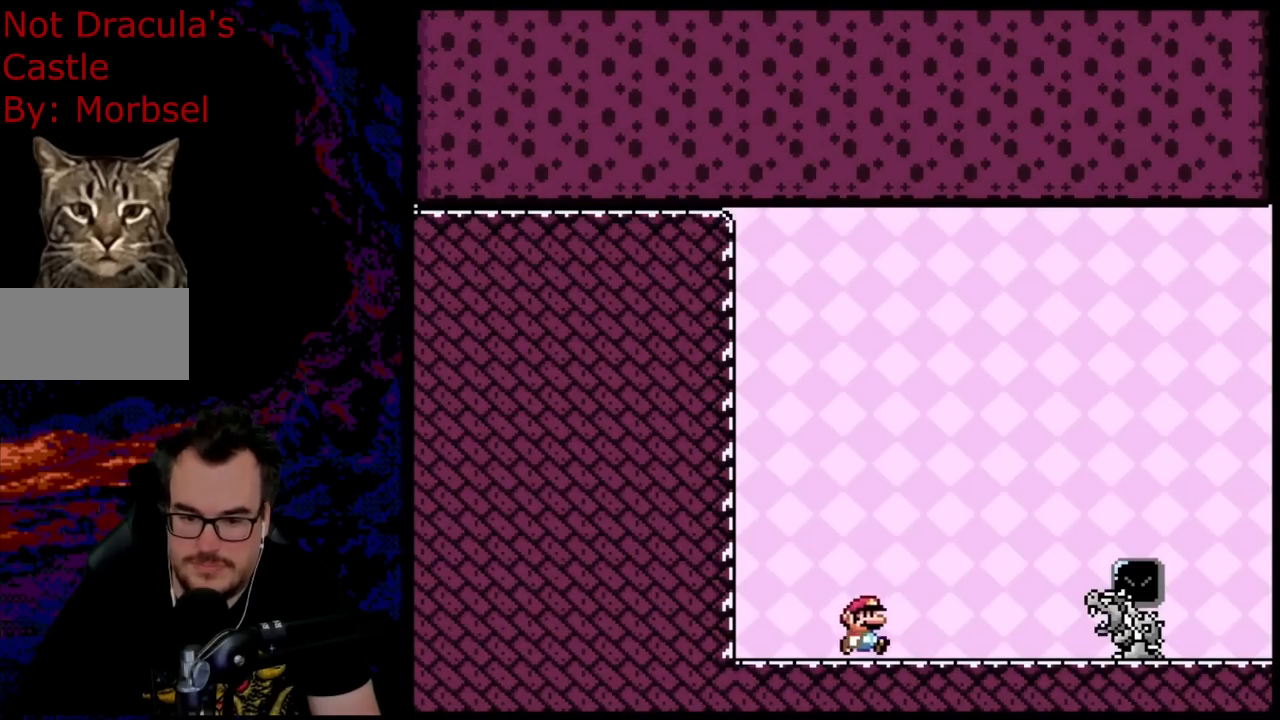
{"buttons": ["Y"], "events": [[100, "DPAD_DOWN", "down"], [117, "DPAD_RIGHT", "up"], [150, "DPAD_DOWN", "up"], [150, "DPAD_LEFT", "down"], [350, "DPAD_LEFT", "up"]]}
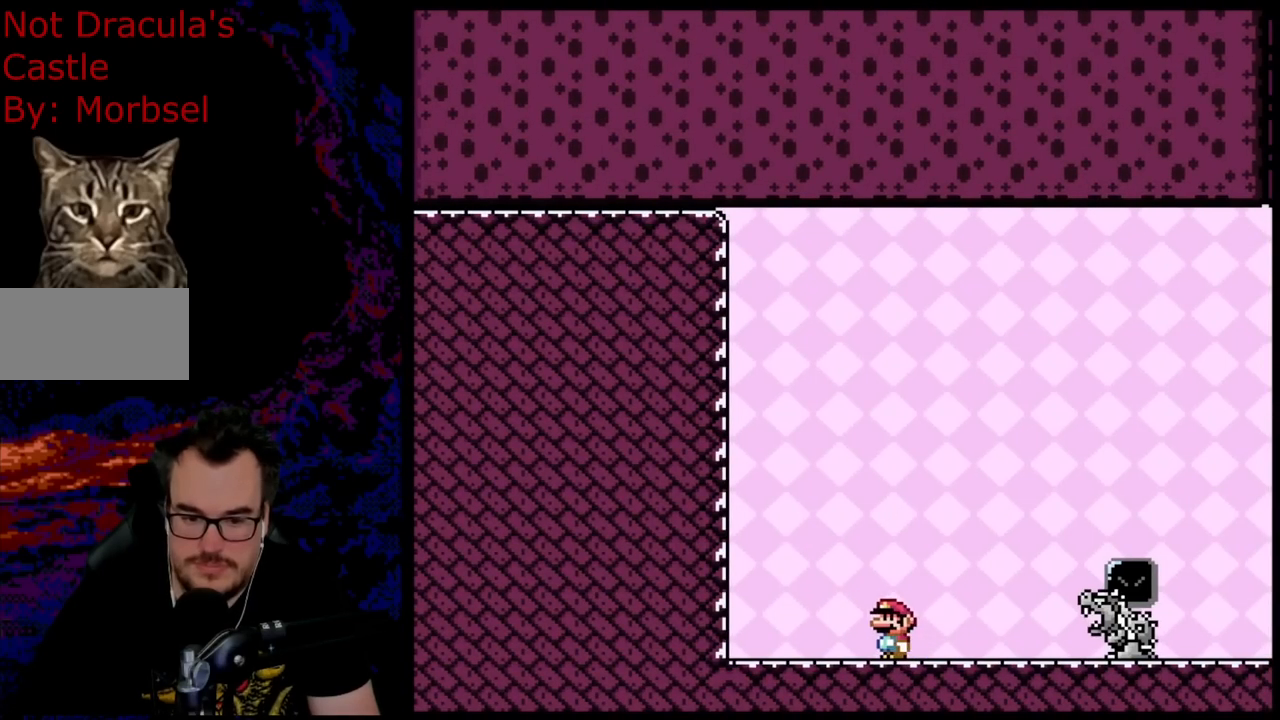
{"buttons": ["B", "Y", "DPAD_RIGHT"], "events": [[217, "DPAD_RIGHT", "down"], [450, "B", "down"]]}
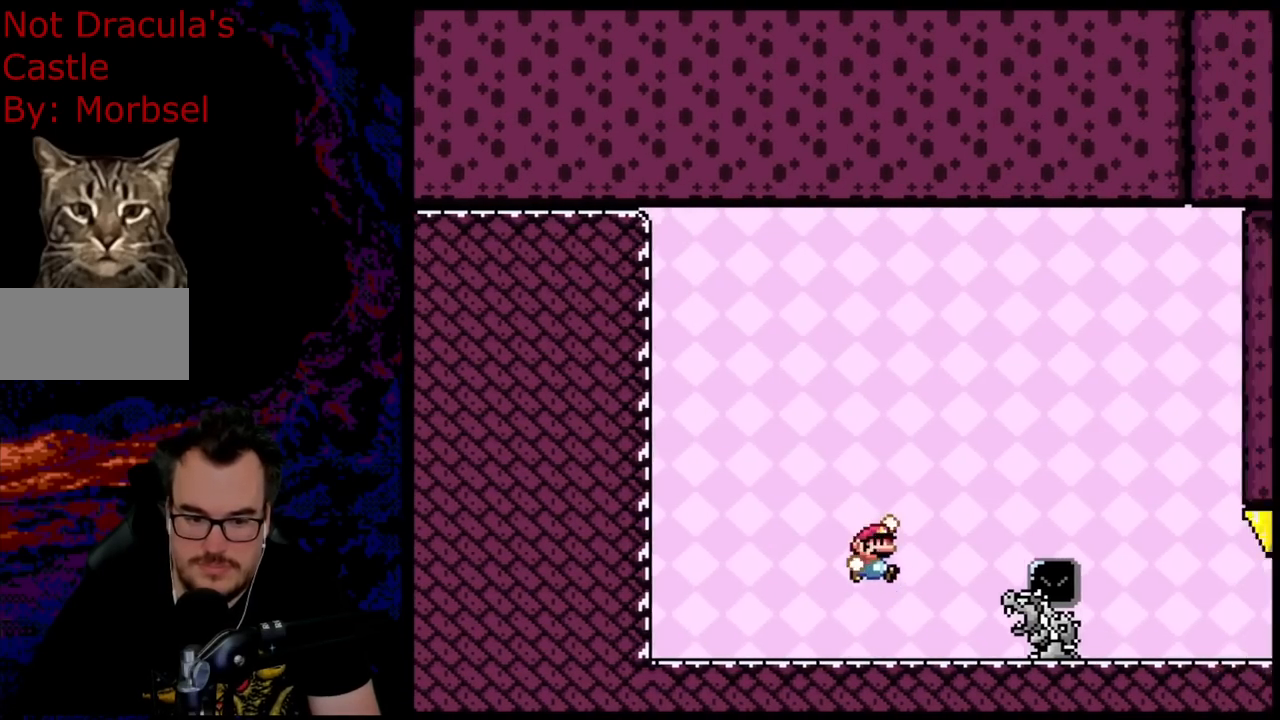
{"buttons": ["B", "Y", "DPAD_RIGHT"], "events": [[167, "DPAD_DOWN", "down"], [183, "DPAD_RIGHT", "up"], [200, "DPAD_DOWN", "up"], [200, "DPAD_LEFT", "down"], [233, "DPAD_LEFT", "up"], [233, "DPAD_UP", "down"], [250, "DPAD_RIGHT", "down"], [250, "DPAD_UP", "up"]]}
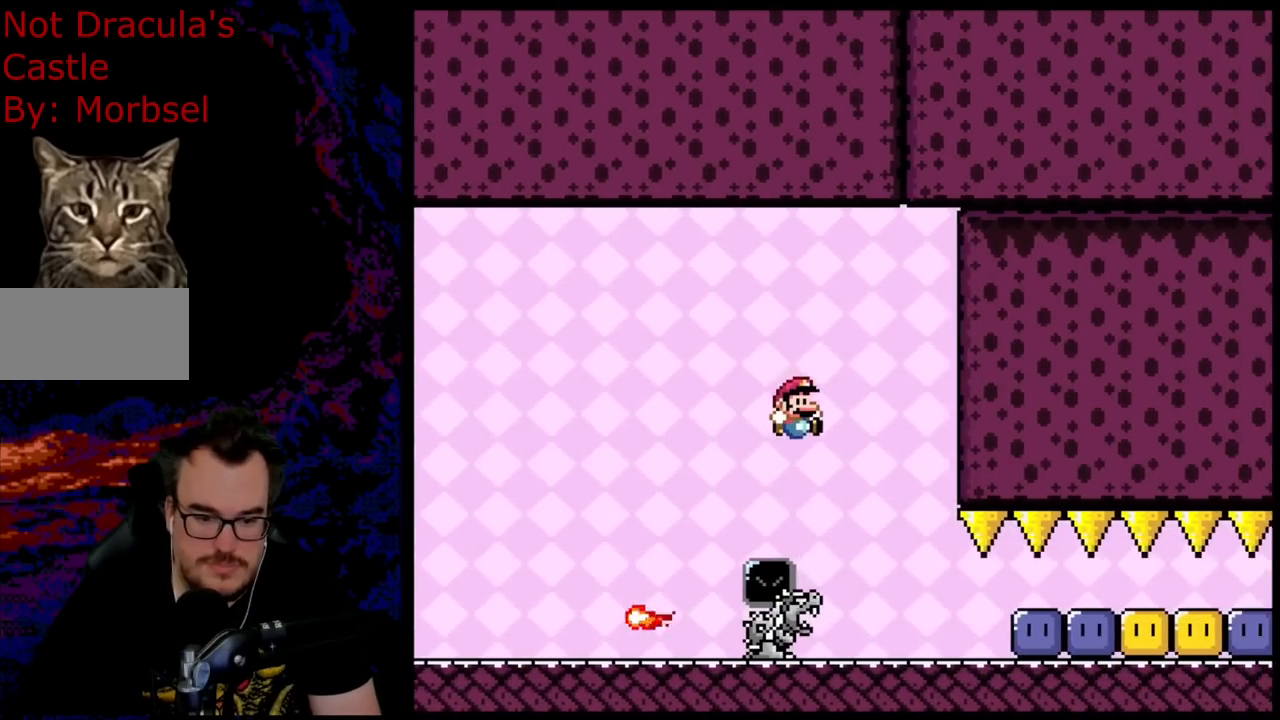
{"buttons": ["DPAD_RIGHT"], "events": [[50, "B", "up"], [133, "DPAD_DOWN", "down"], [150, "DPAD_RIGHT", "up"], [167, "DPAD_DOWN", "up"], [183, "DPAD_RIGHT", "down"], [183, "DPAD_UP", "down"], [217, "DPAD_UP", "up"], [483, "Y", "up"]]}
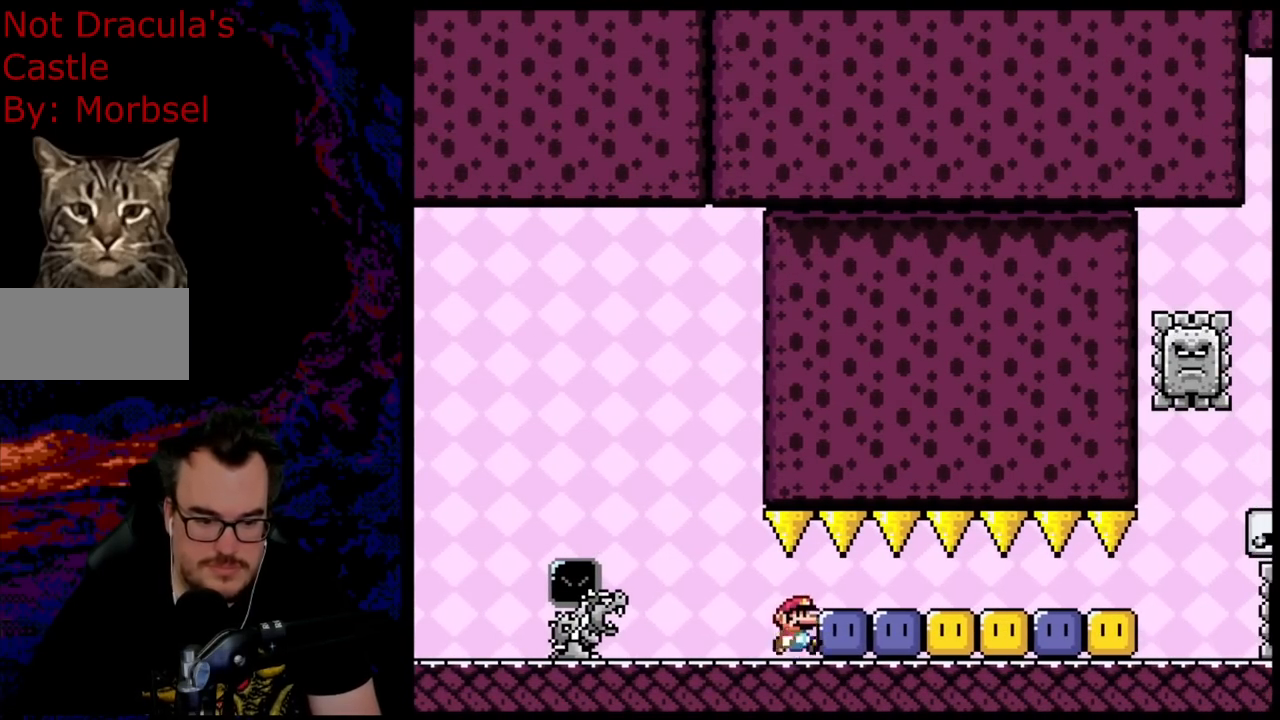
{"buttons": ["Y", "DPAD_RIGHT"], "events": [[67, "Y", "down"], [83, "DPAD_RIGHT", "up"], [167, "DPAD_LEFT", "down"], [283, "DPAD_DOWN", "down"], [283, "DPAD_LEFT", "up"], [333, "Y", "up"], [417, "Y", "down"], [450, "DPAD_RIGHT", "down"], [483, "DPAD_DOWN", "up"]]}
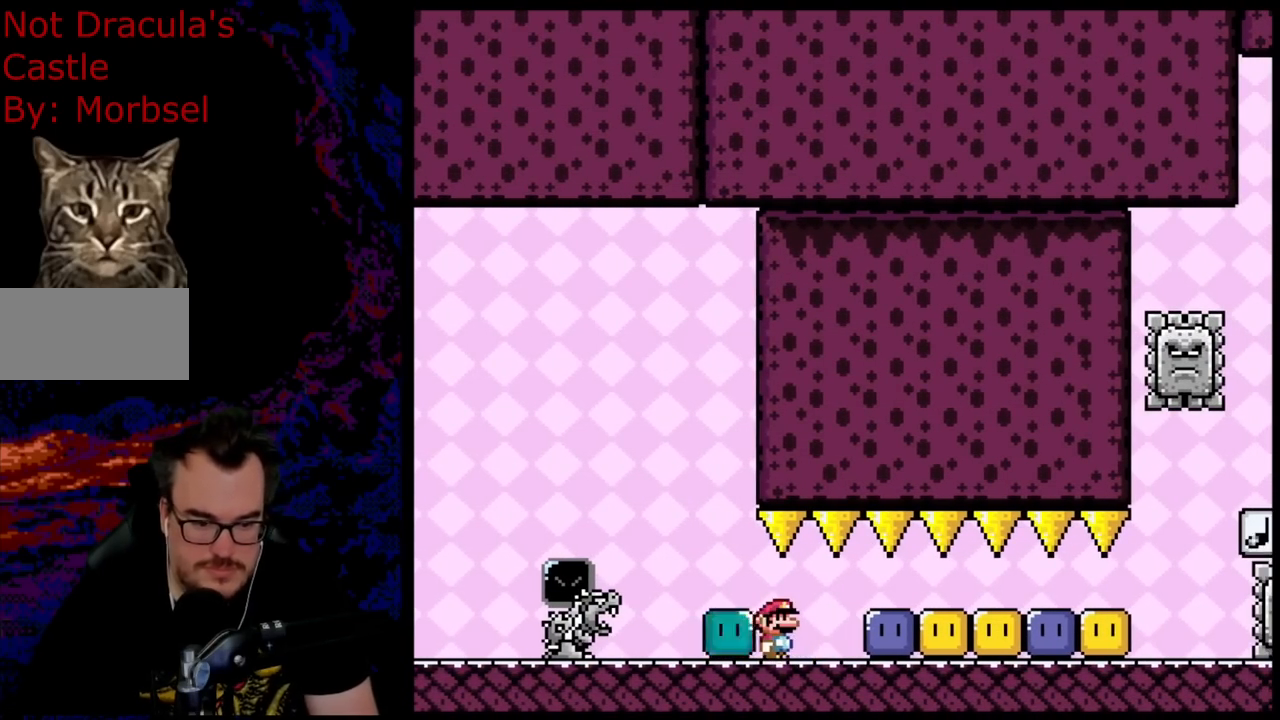
{"buttons": ["DPAD_RIGHT"], "events": [[300, "Y", "up"], [400, "Y", "down"], [467, "Y", "up"]]}
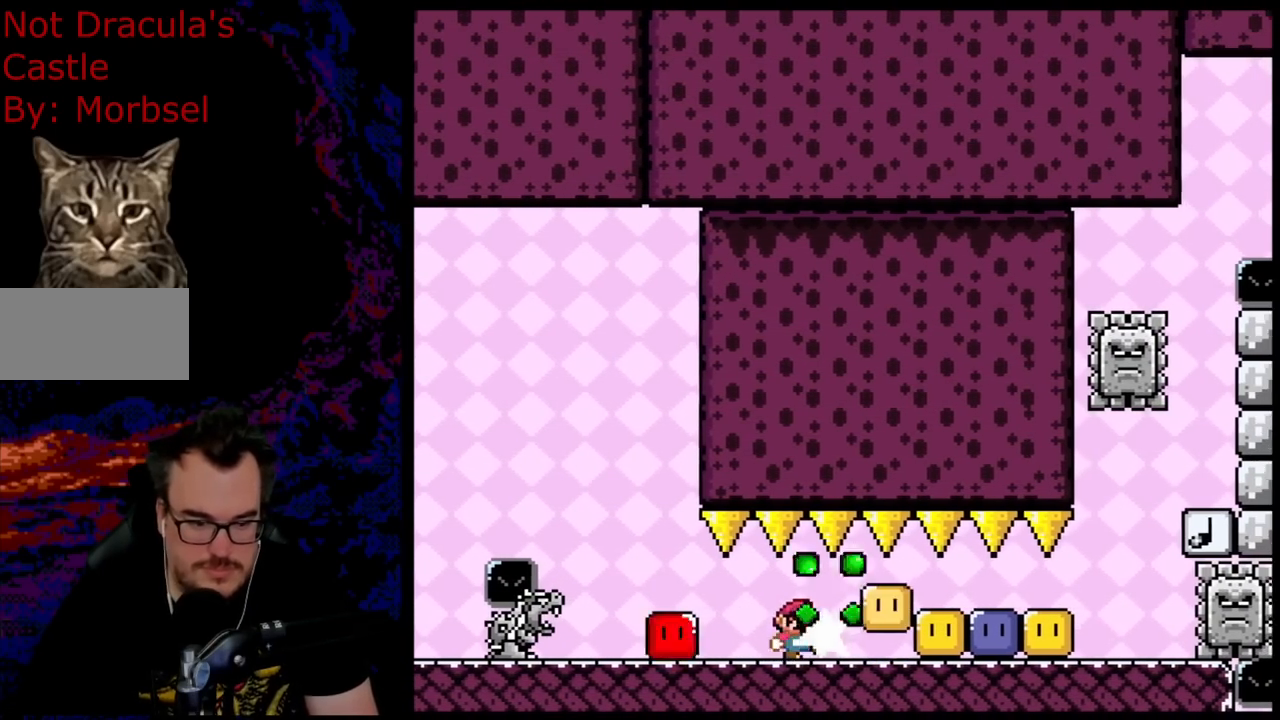
{"buttons": ["Y", "DPAD_RIGHT"], "events": [[50, "DPAD_DOWN", "down"], [50, "DPAD_RIGHT", "up"], [67, "DPAD_DOWN", "up"], [67, "DPAD_LEFT", "down"], [67, "Y", "down"], [433, "DPAD_LEFT", "up"], [483, "DPAD_RIGHT", "down"]]}
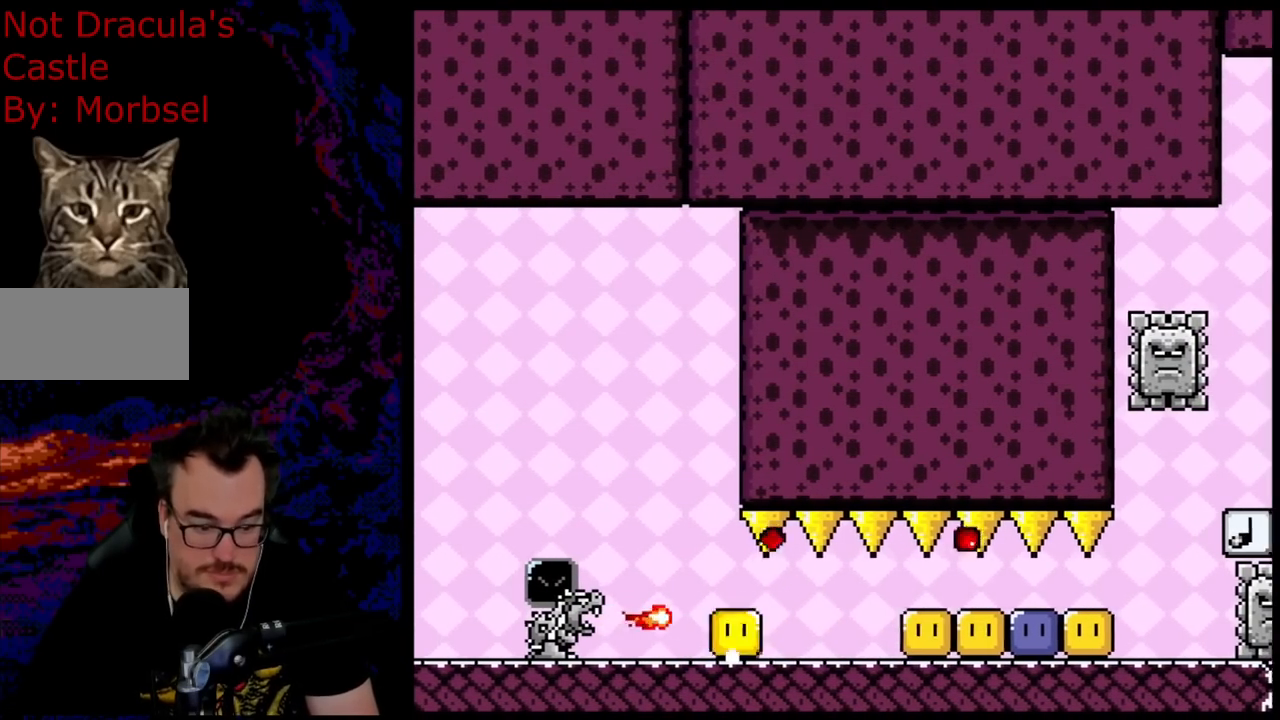
{"buttons": ["Y", "DPAD_RIGHT"], "events": [[150, "Y", "up"], [233, "Y", "down"]]}
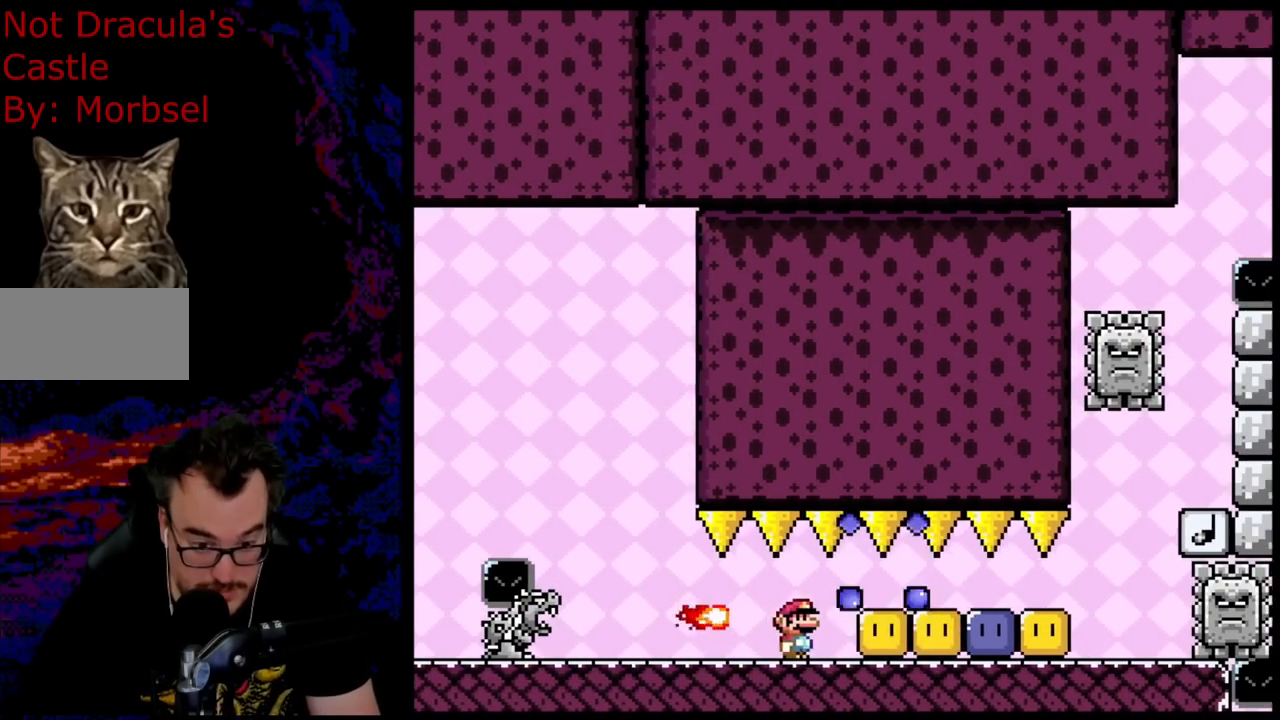
{"buttons": ["DPAD_RIGHT"], "events": [[300, "Y", "up"], [417, "Y", "down"], [500, "Y", "up"]]}
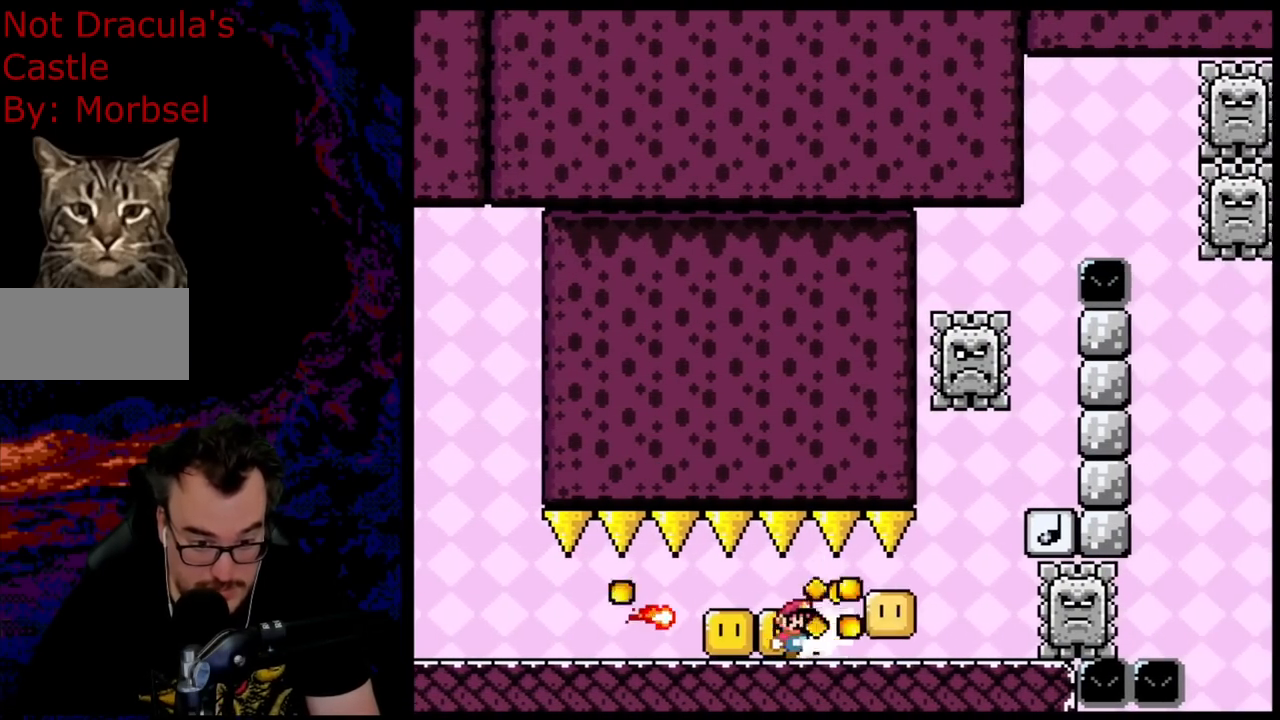
{"buttons": ["Y", "DPAD_DOWN", "DPAD_RIGHT"], "events": [[83, "Y", "down"], [333, "Y", "up"], [367, "X", "down"], [417, "X", "up"], [433, "X", "down"], [450, "X", "up"], [500, "DPAD_DOWN", "down"], [500, "Y", "down"]]}
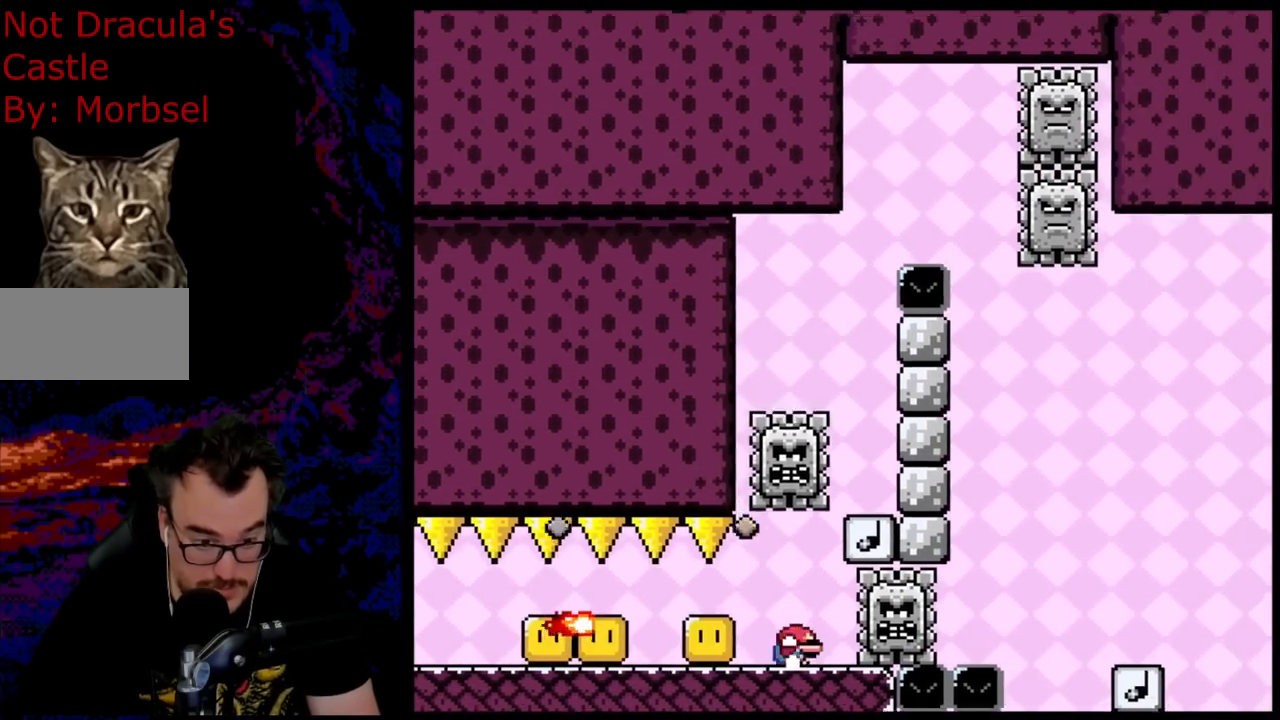
{"buttons": ["Y"], "events": [[33, "DPAD_LEFT", "down"], [33, "DPAD_RIGHT", "up"], [50, "DPAD_DOWN", "up"], [167, "DPAD_LEFT", "up"], [217, "DPAD_RIGHT", "down"], [333, "DPAD_DOWN", "down"], [350, "DPAD_LEFT", "down"], [350, "DPAD_RIGHT", "up"], [367, "DPAD_DOWN", "up"], [450, "DPAD_LEFT", "up"]]}
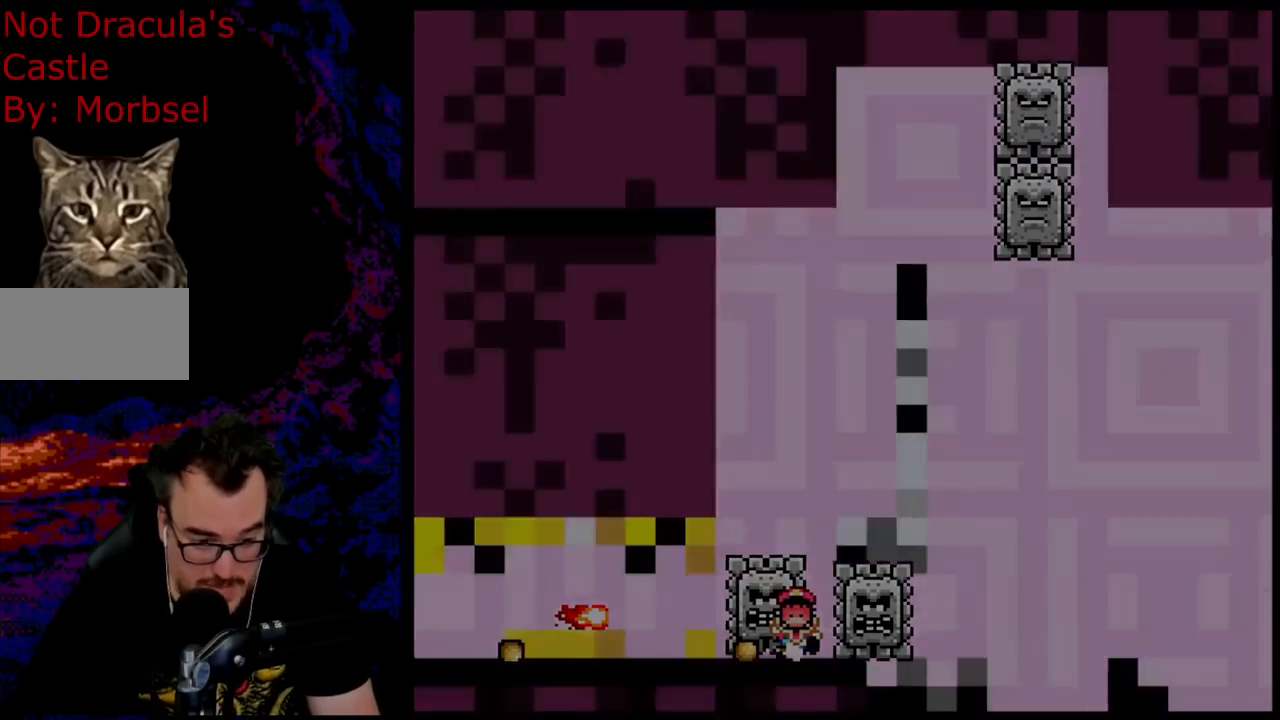
{"buttons": [], "events": [[233, "Y", "up"]]}
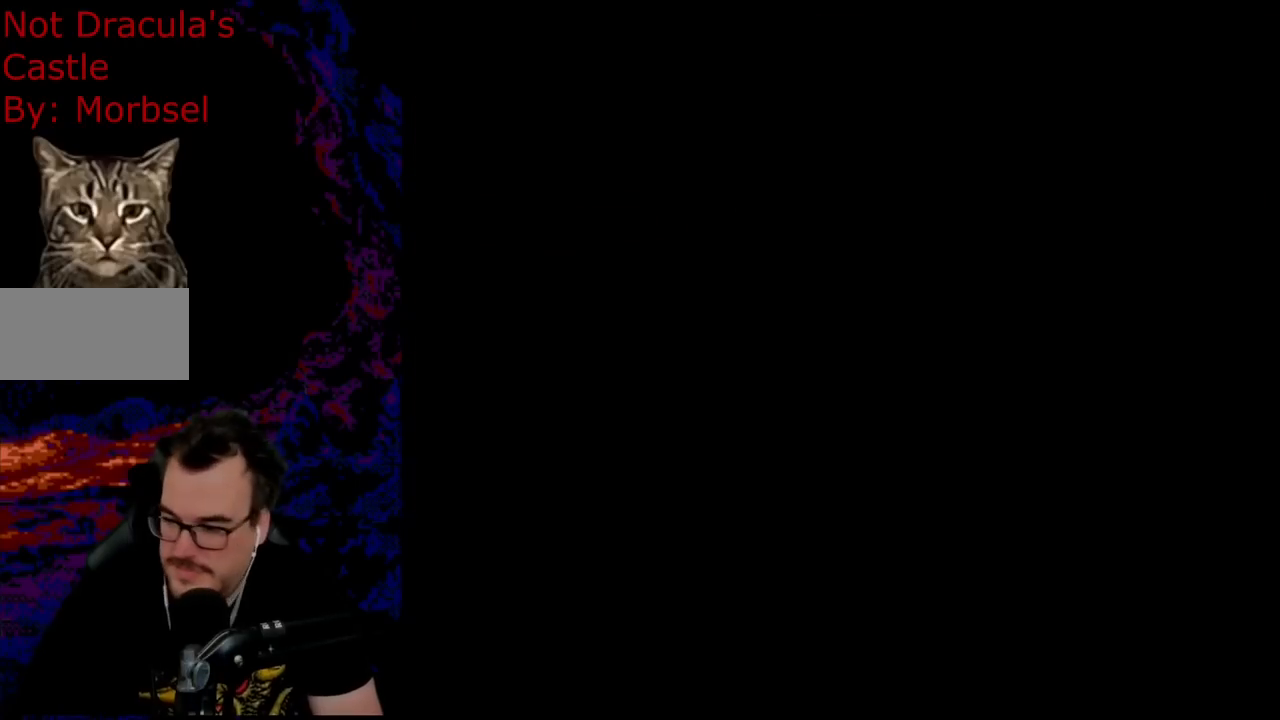
{"buttons": [], "events": []}
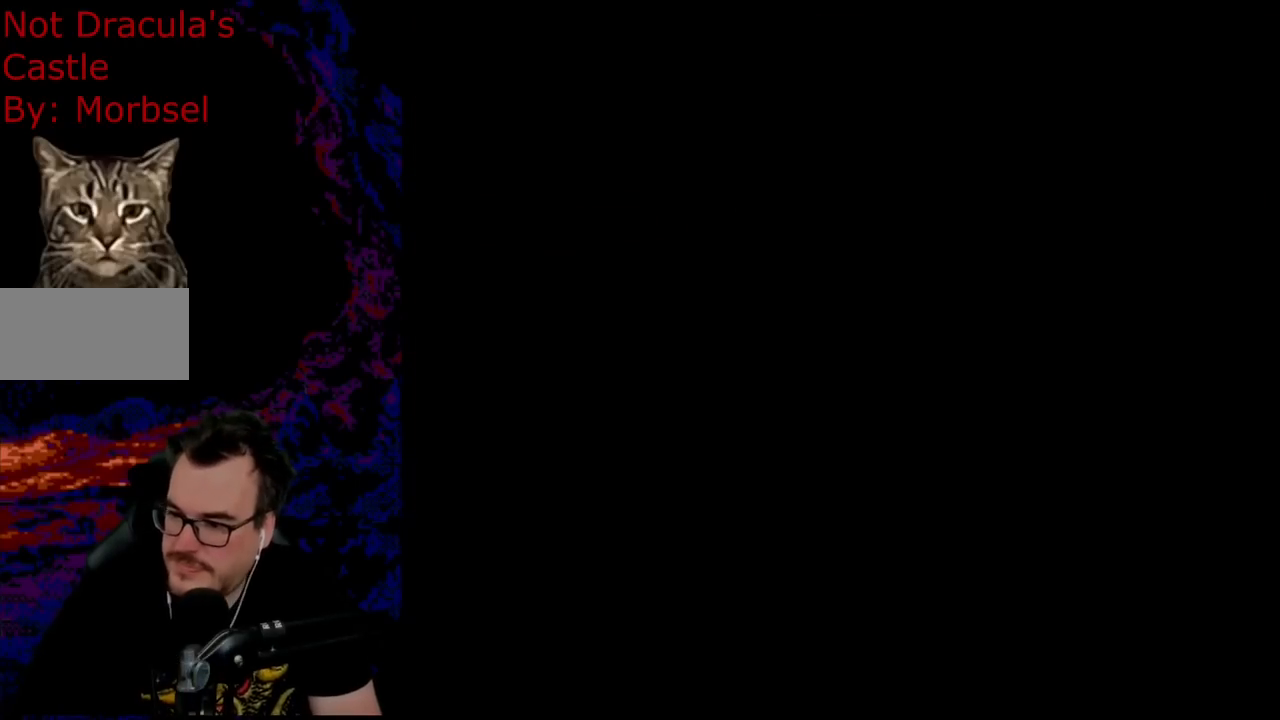
{"buttons": [], "events": []}
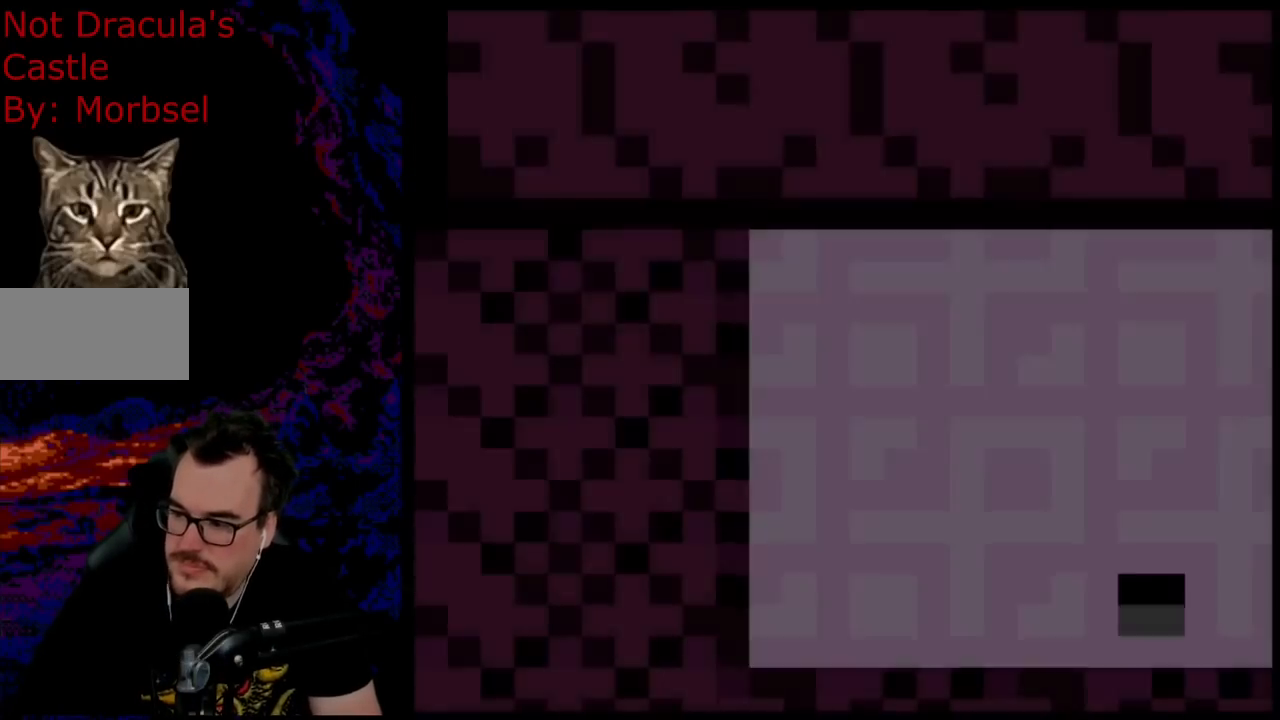
{"buttons": [], "events": [[100, "Y", "down"], [450, "Y", "up"]]}
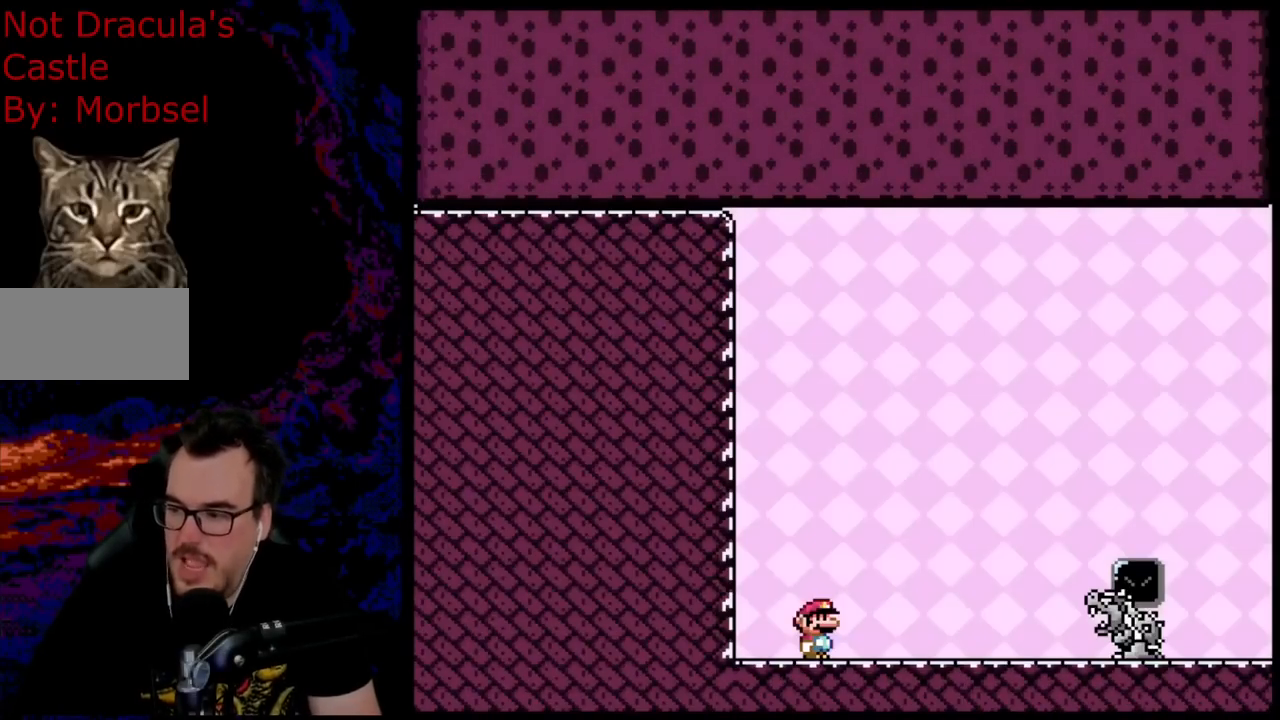
{"buttons": [], "events": []}
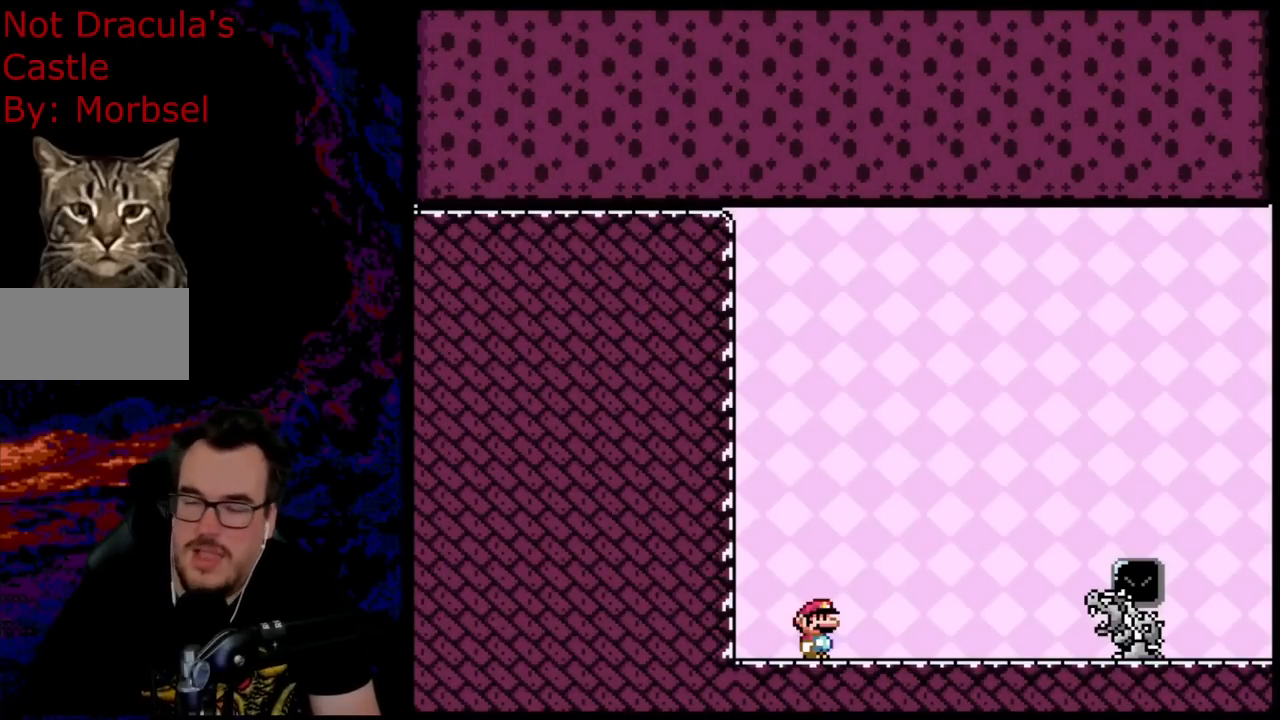
{"buttons": [], "events": []}